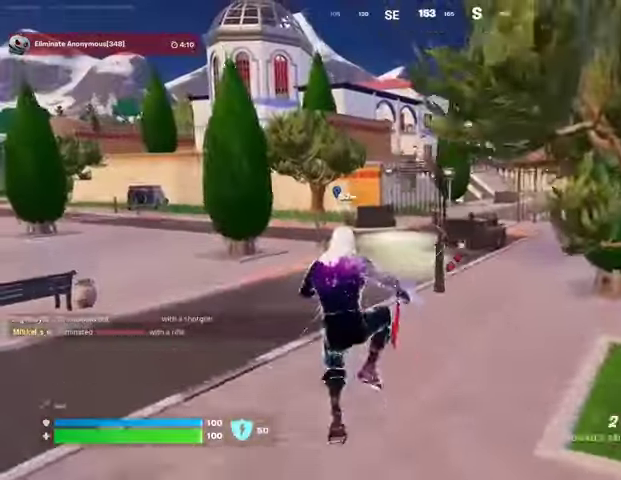
Gameplay with a controller (PlayStation layout); each line is a JSON object with the inputs held at the frame after it (dt_ms = milliseconds from this image to that frame). "events" lists button and stick changes between this image and that frame as [ms after this image, input, new state], when the widget could be followed in between.
{"dt_ms": 500, "buttons": [], "left_stick": "up-right", "right_stick": "left", "events": [[367, "left_stick", "up-right"], [400, "right_stick", "left"]]}
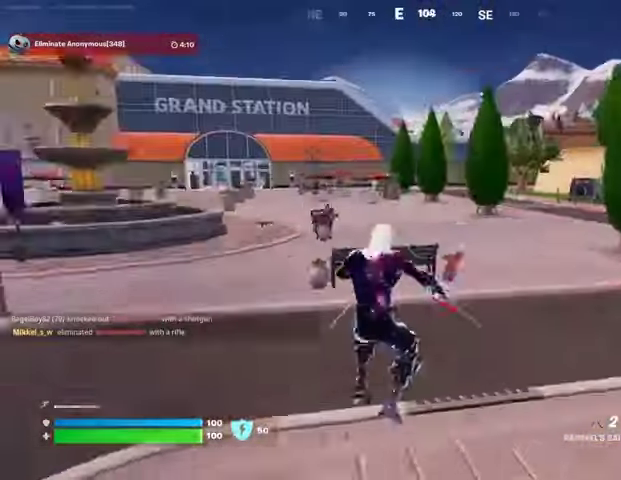
{"dt_ms": 500, "buttons": [], "left_stick": "up-right", "right_stick": "center", "events": [[33, "right_stick", "center"], [233, "CROSS", "down"], [300, "CROSS", "up"]]}
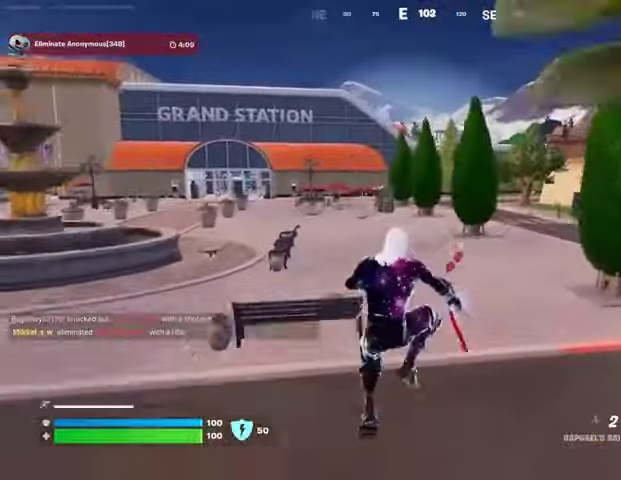
{"dt_ms": 500, "buttons": [], "left_stick": "up", "right_stick": "up-left", "events": [[167, "left_stick", "up"], [333, "right_stick", "up-left"]]}
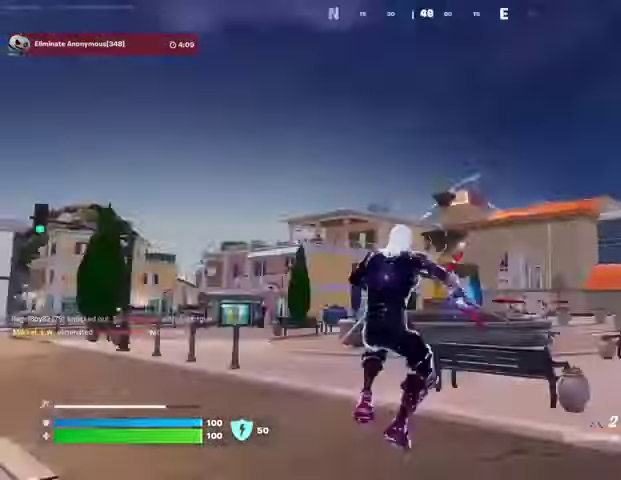
{"dt_ms": 1000, "buttons": [], "left_stick": "up-right", "right_stick": "center"}
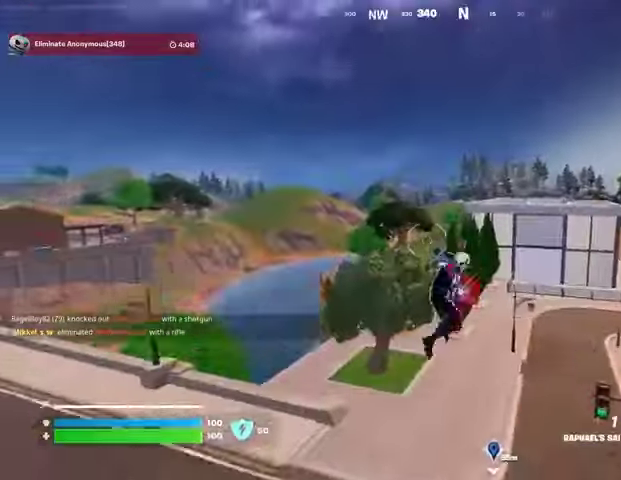
{"dt_ms": 500, "buttons": [], "left_stick": "up-right", "right_stick": "center", "events": []}
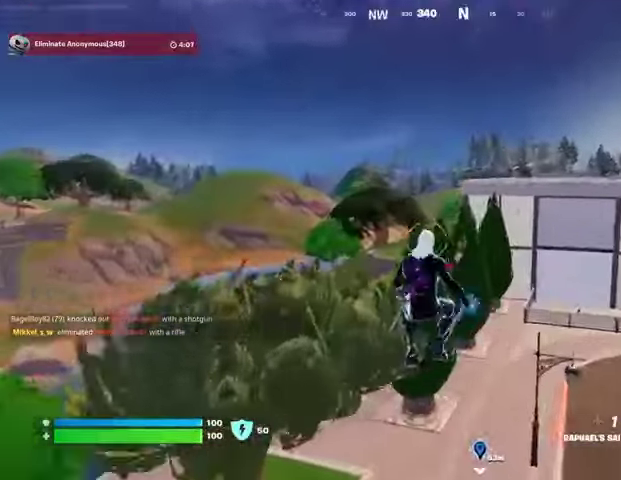
{"dt_ms": 500, "buttons": [], "left_stick": "up", "right_stick": "up", "events": [[67, "right_stick", "up-right"], [100, "L2", "down"], [200, "L2", "up"], [200, "right_stick", "center"], [233, "left_stick", "up"], [467, "right_stick", "up"]]}
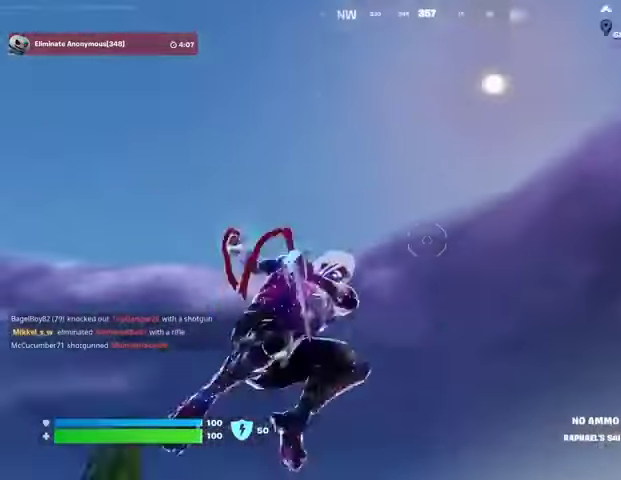
{"dt_ms": 500, "buttons": [], "left_stick": "up-right", "right_stick": "center", "events": [[33, "left_stick", "up-right"], [133, "right_stick", "down"], [467, "right_stick", "center"]]}
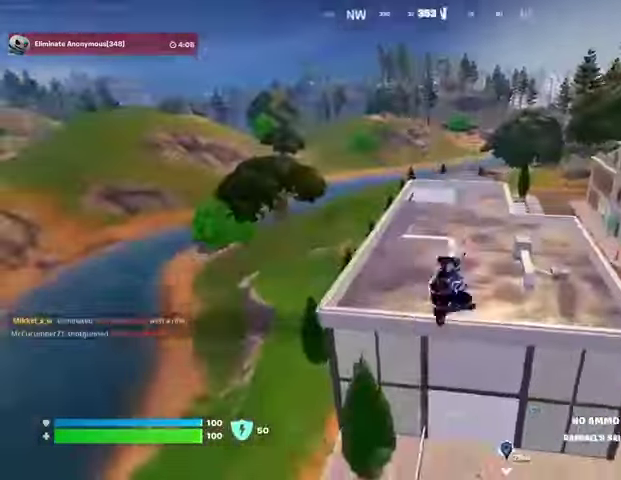
{"dt_ms": 500, "buttons": ["R1"], "left_stick": "right", "right_stick": "left", "events": [[167, "right_stick", "left"], [267, "left_stick", "right"], [500, "R1", "down"]]}
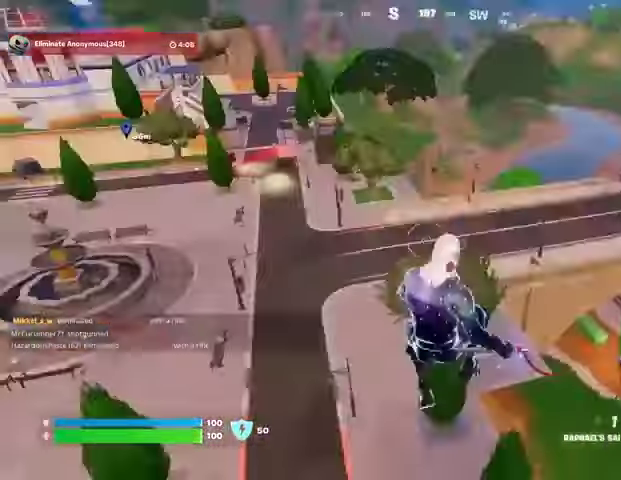
{"dt_ms": 500, "buttons": [], "left_stick": "down-left", "right_stick": "center", "events": [[67, "right_stick", "center"], [100, "R1", "up"], [367, "left_stick", "down-left"]]}
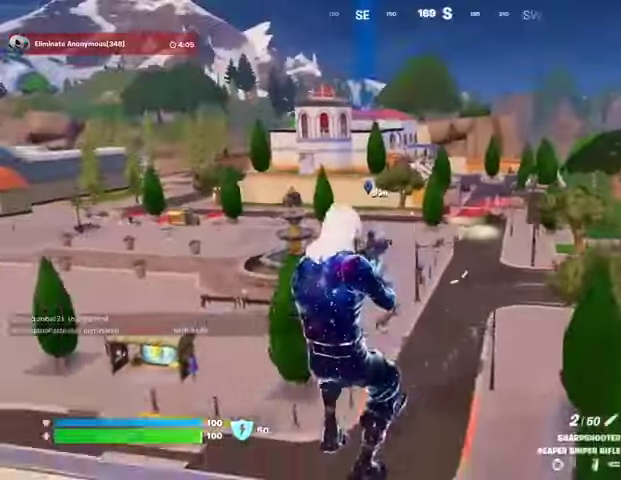
{"dt_ms": 500, "buttons": [], "left_stick": "center", "right_stick": "center", "events": [[333, "left_stick", "center"], [400, "L3", "down"], [500, "L3", "up"]]}
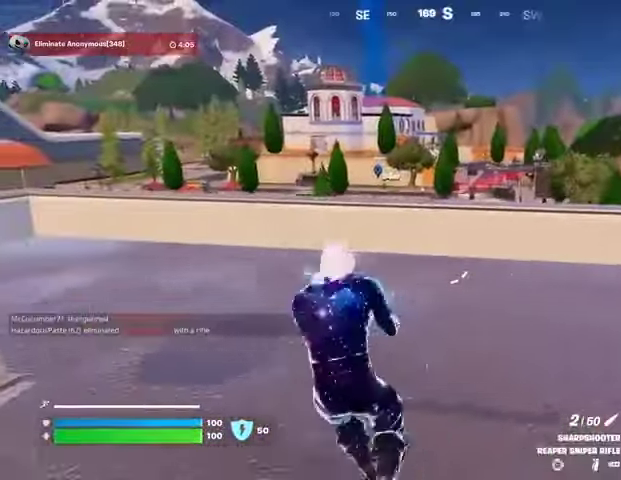
{"dt_ms": 500, "buttons": ["L2"], "left_stick": "up-right", "right_stick": "center", "events": [[133, "L1", "down"], [133, "L2", "down"], [200, "left_stick", "up"], [267, "right_stick", "up"], [300, "left_stick", "up-right"], [367, "right_stick", "down"], [433, "L1", "up"], [467, "right_stick", "center"]]}
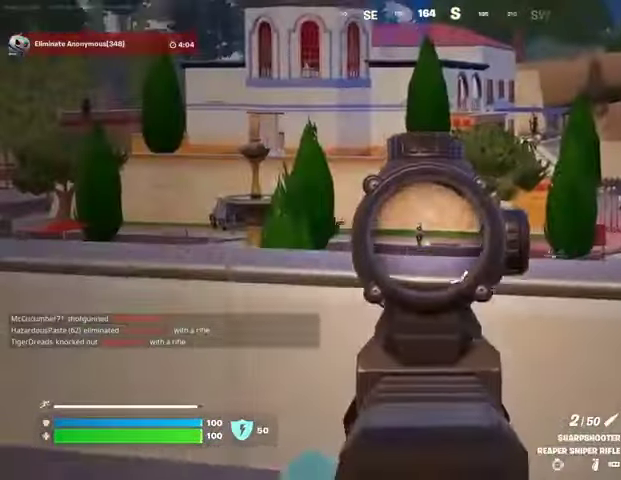
{"dt_ms": 500, "buttons": [], "left_stick": "down-left", "right_stick": "down-left", "events": [[33, "left_stick", "up"], [67, "right_stick", "up"], [133, "left_stick", "up-right"], [167, "right_stick", "center"], [433, "L2", "up"], [433, "R2", "down"], [467, "left_stick", "down-left"], [467, "right_stick", "down-left"], [500, "R2", "up"]]}
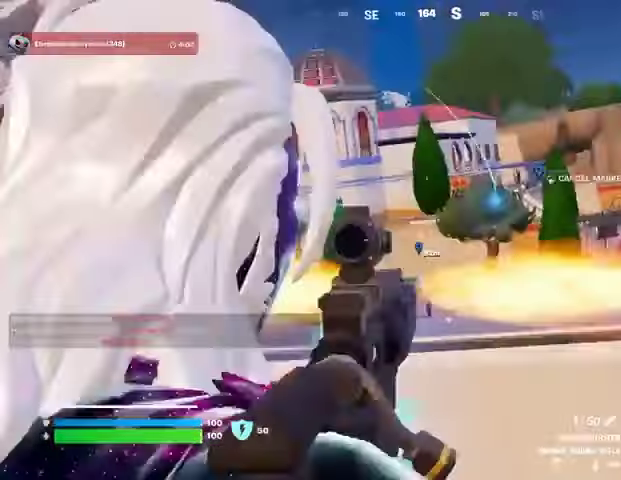
{"dt_ms": 500, "buttons": [], "left_stick": "down", "right_stick": "center", "events": [[67, "left_stick", "down"], [133, "R3", "down"], [233, "R3", "up"], [233, "right_stick", "center"]]}
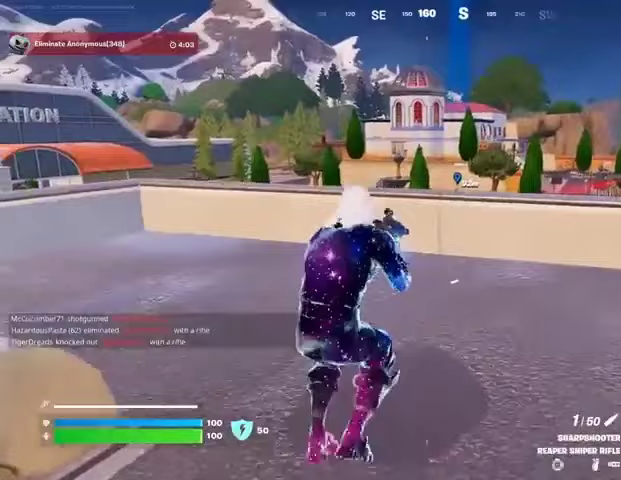
{"dt_ms": 500, "buttons": [], "left_stick": "right", "right_stick": "center", "events": [[333, "left_stick", "right"]]}
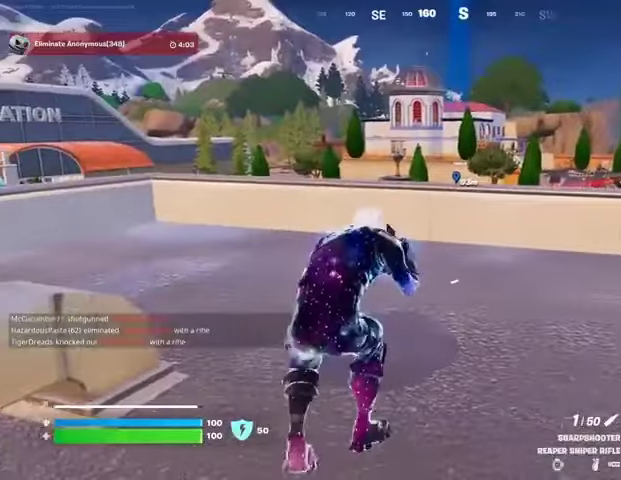
{"dt_ms": 500, "buttons": [], "left_stick": "up-right", "right_stick": "center", "events": [[200, "left_stick", "up-right"]]}
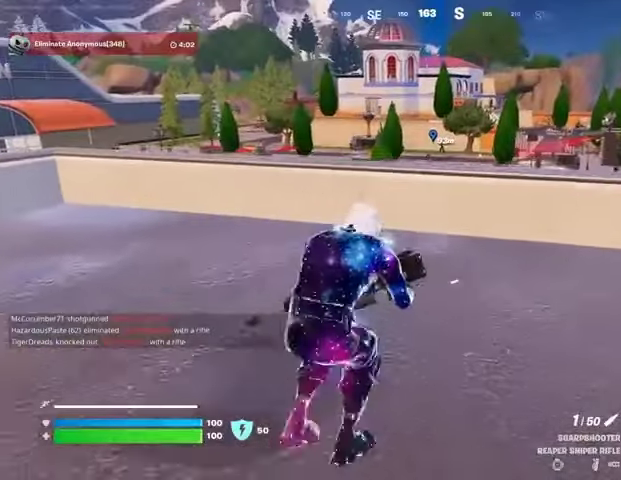
{"dt_ms": 500, "buttons": ["L2"], "left_stick": "up-right", "right_stick": "up", "events": [[33, "left_stick", "up"], [133, "left_stick", "center"], [233, "left_stick", "left"], [367, "R3", "down"], [367, "left_stick", "up"], [467, "R3", "up"], [500, "L2", "down"], [500, "left_stick", "up-right"], [500, "right_stick", "up"]]}
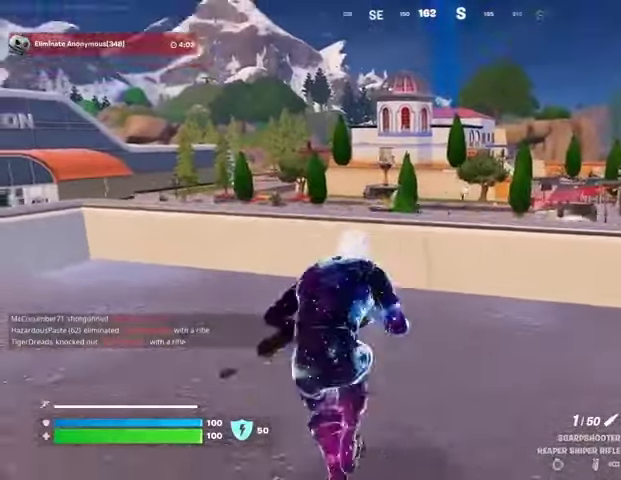
{"dt_ms": 500, "buttons": ["L2"], "left_stick": "up-right", "right_stick": "center", "events": [[67, "right_stick", "center"], [267, "right_stick", "up"], [367, "right_stick", "center"]]}
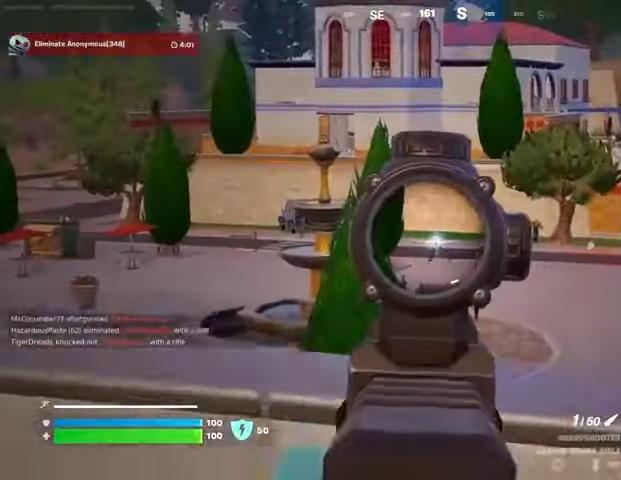
{"dt_ms": 500, "buttons": [], "left_stick": "center", "right_stick": "left"}
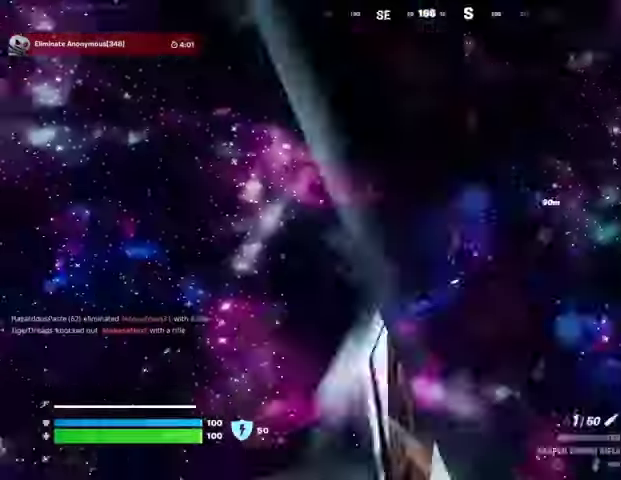
{"dt_ms": 500, "buttons": ["R3"], "left_stick": "up-right", "right_stick": "left", "events": [[200, "left_stick", "up"], [433, "R3", "down"], [467, "left_stick", "up-right"]]}
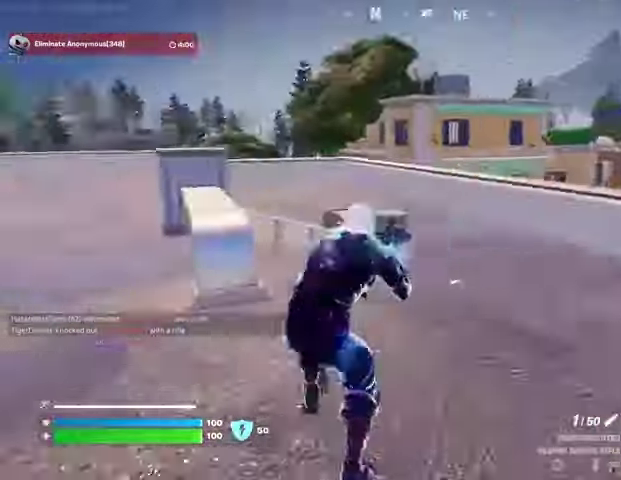
{"dt_ms": 500, "buttons": [], "left_stick": "up-right", "right_stick": "left", "events": [[33, "R3", "up"], [67, "L3", "down"], [133, "right_stick", "center"], [167, "L3", "up"], [267, "right_stick", "right"], [500, "right_stick", "left"]]}
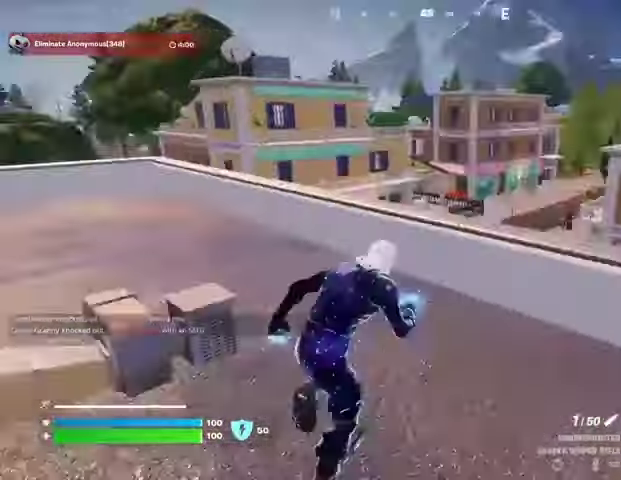
{"dt_ms": 500, "buttons": [], "left_stick": "right", "right_stick": "left", "events": [[200, "left_stick", "right"], [233, "R3", "down"], [300, "R3", "up"]]}
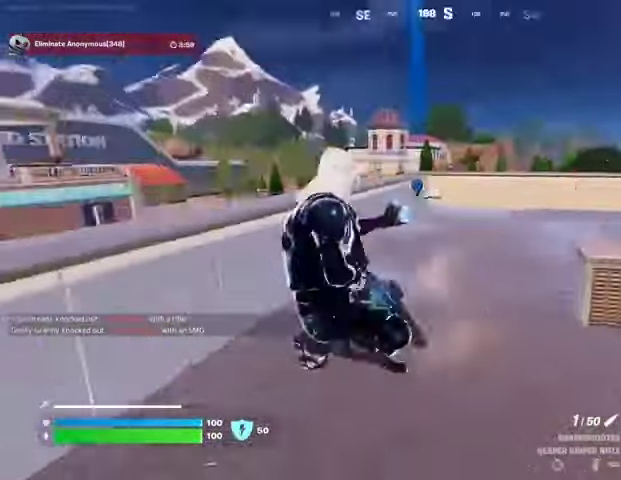
{"dt_ms": 500, "buttons": [], "left_stick": "down-right", "right_stick": "center", "events": [[67, "right_stick", "center"], [100, "left_stick", "down"], [267, "R3", "down"], [267, "left_stick", "down-left"], [300, "right_stick", "right"], [367, "R3", "up"], [367, "right_stick", "center"], [400, "left_stick", "down-right"]]}
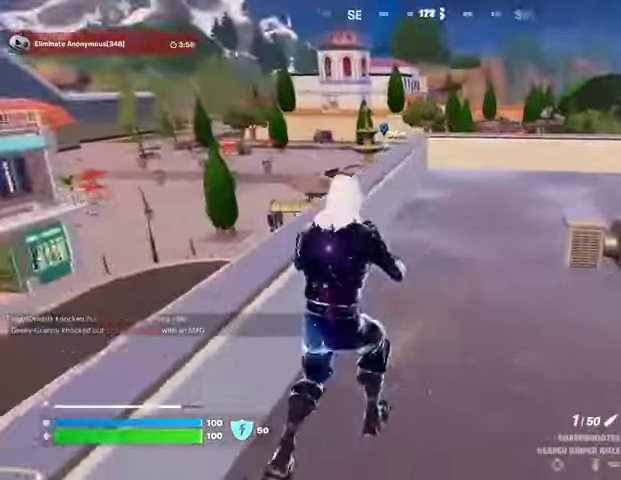
{"dt_ms": 500, "buttons": [], "left_stick": "up-right", "right_stick": "center", "events": [[167, "left_stick", "right"], [300, "left_stick", "up-right"]]}
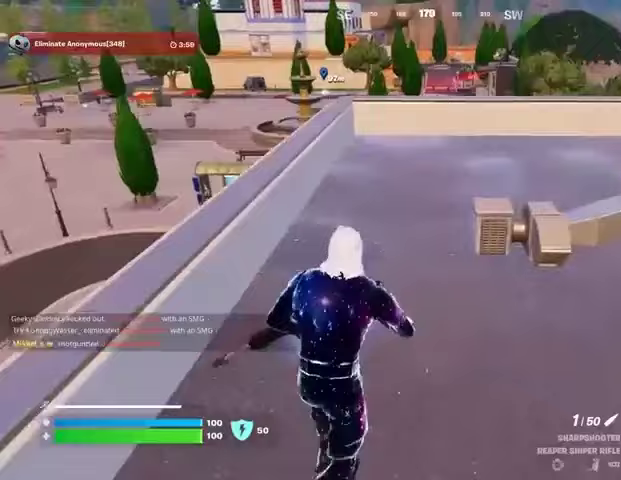
{"dt_ms": 500, "buttons": [], "left_stick": "down-left", "right_stick": "center", "events": [[100, "left_stick", "right"], [200, "left_stick", "down-right"], [400, "left_stick", "down"], [500, "left_stick", "down-left"]]}
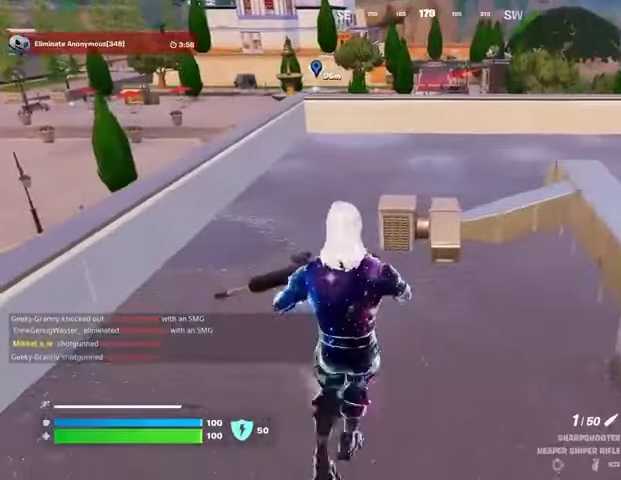
{"dt_ms": 500, "buttons": [], "left_stick": "right", "right_stick": "center", "events": [[33, "R3", "down"], [100, "left_stick", "left"], [133, "R3", "up"], [200, "R3", "down"], [267, "R3", "up"], [300, "left_stick", "up"], [367, "left_stick", "right"]]}
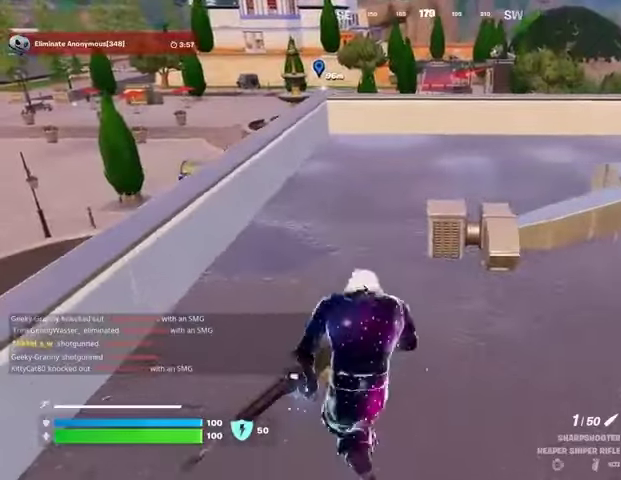
{"dt_ms": 500, "buttons": [], "left_stick": "down", "right_stick": "right", "events": [[267, "left_stick", "down"], [500, "right_stick", "right"]]}
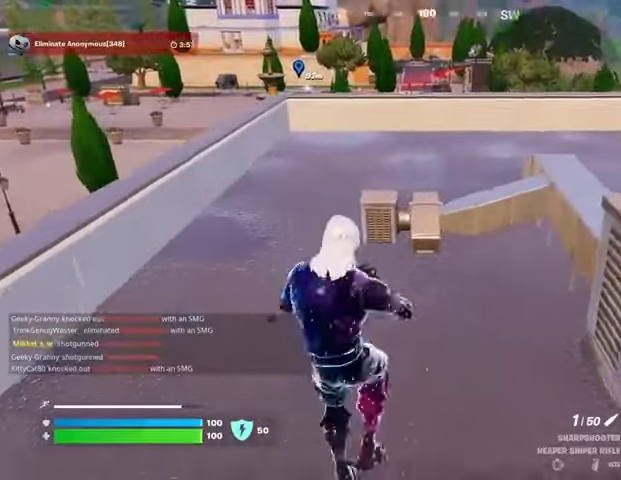
{"dt_ms": 500, "buttons": [], "left_stick": "up-right", "right_stick": "center", "events": [[67, "left_stick", "right"], [167, "left_stick", "up-right"], [200, "L3", "down"], [300, "L3", "up"], [333, "right_stick", "center"]]}
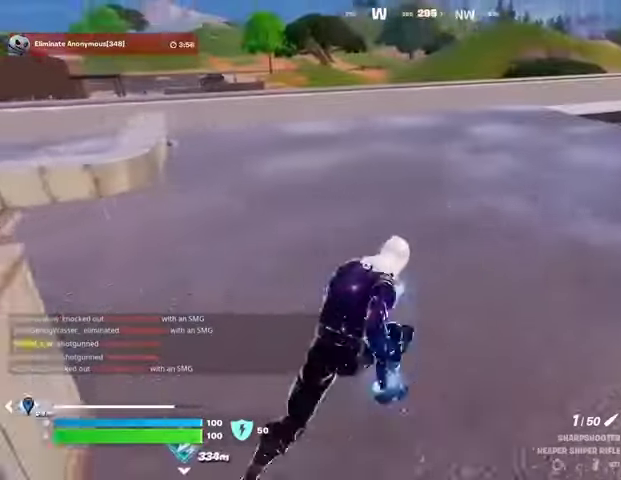
{"dt_ms": 500, "buttons": [], "left_stick": "up-right", "right_stick": "left", "events": [[167, "right_stick", "left"], [200, "L1", "down"], [267, "L1", "up"], [267, "right_stick", "center"], [367, "right_stick", "left"]]}
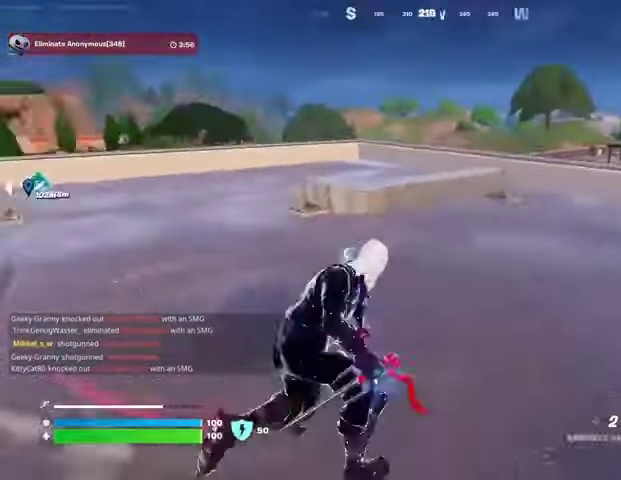
{"dt_ms": 500, "buttons": ["R3"], "left_stick": "up-right", "right_stick": "center", "events": [[67, "right_stick", "center"], [367, "right_stick", "right"], [433, "R3", "down"], [500, "right_stick", "center"]]}
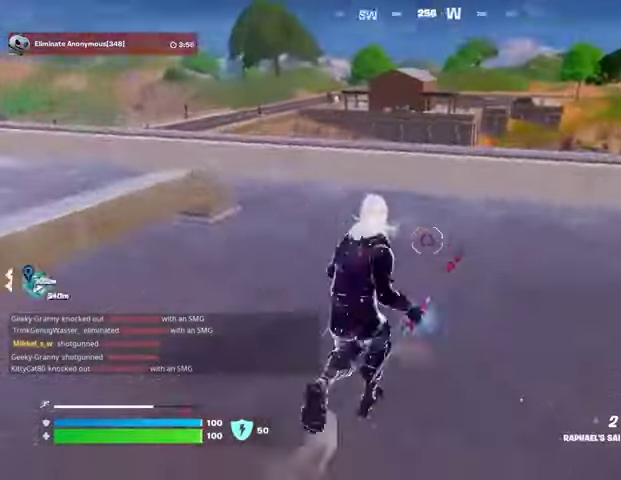
{"dt_ms": 500, "buttons": [], "left_stick": "up", "right_stick": "center", "events": [[33, "R3", "up"], [200, "CROSS", "down"], [267, "CROSS", "up"], [267, "right_stick", "down-left"], [367, "left_stick", "up"], [400, "right_stick", "center"]]}